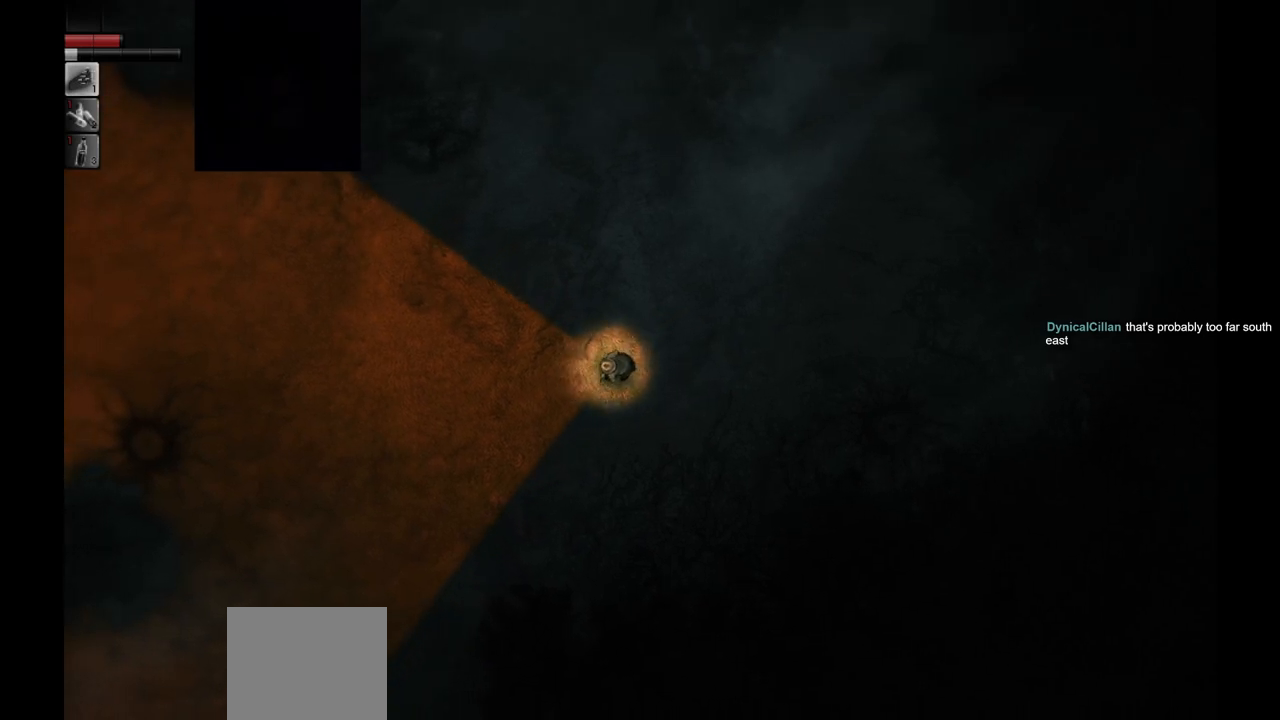
Gameplay with a controller (PlayStation layout); each line is a JSON object with the inputs held at the frame after it. "events" lists button and stick changes between this image and that frame as [ms after this image, input, new state], when the widget could be followed in between.
{"buttons": [], "left_stick": "down-left", "right_stick": "center", "events": [[417, "left_stick", "down-left"]]}
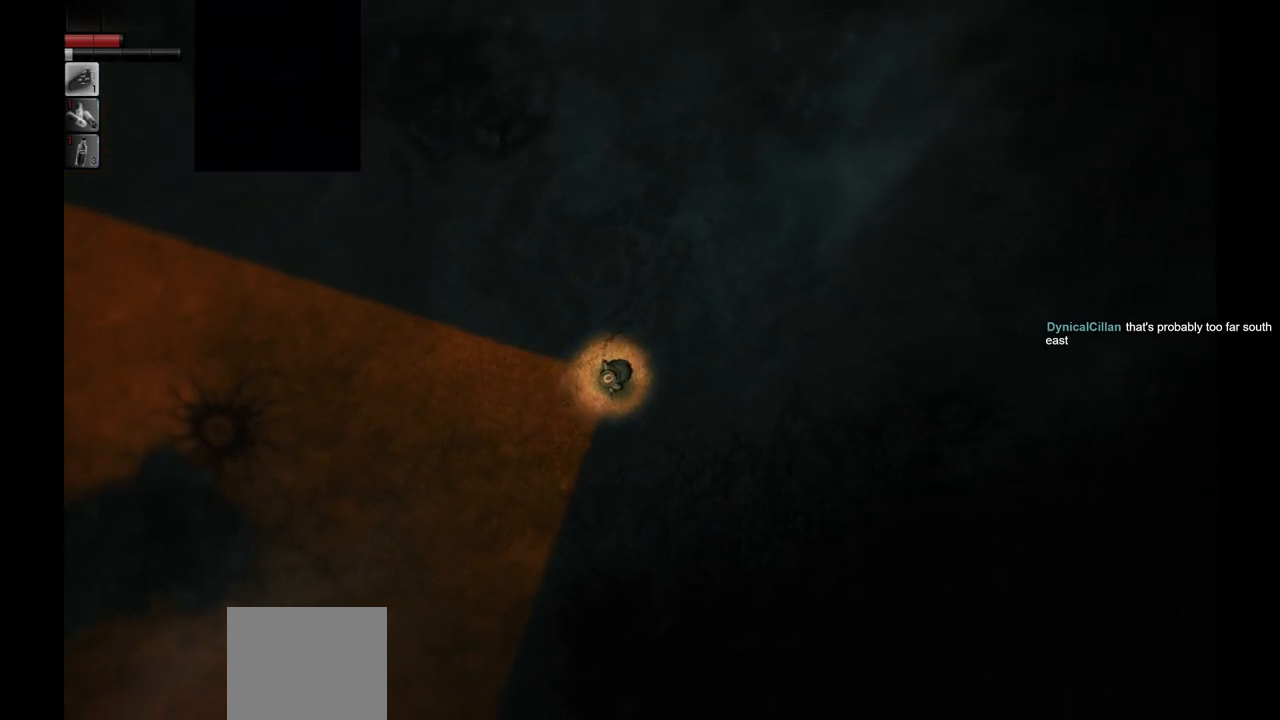
{"buttons": [], "left_stick": "down-left", "right_stick": "center", "events": []}
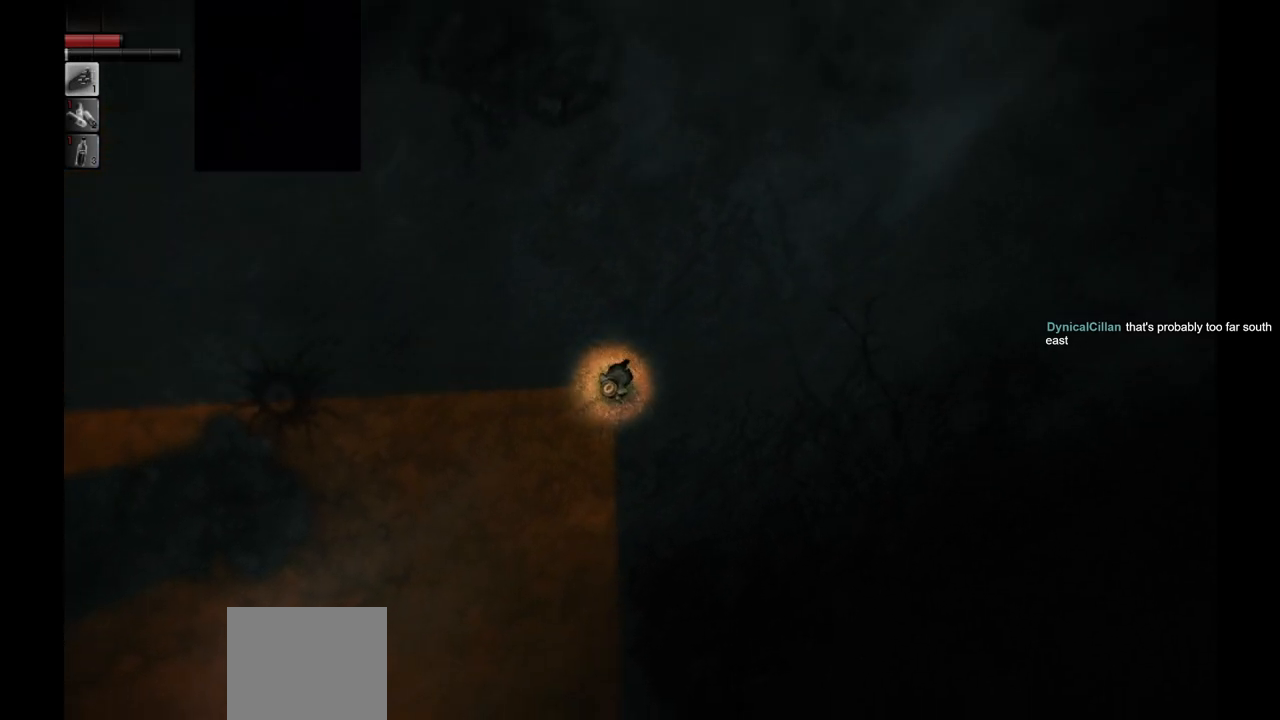
{"buttons": [], "left_stick": "down-left", "right_stick": "center", "events": []}
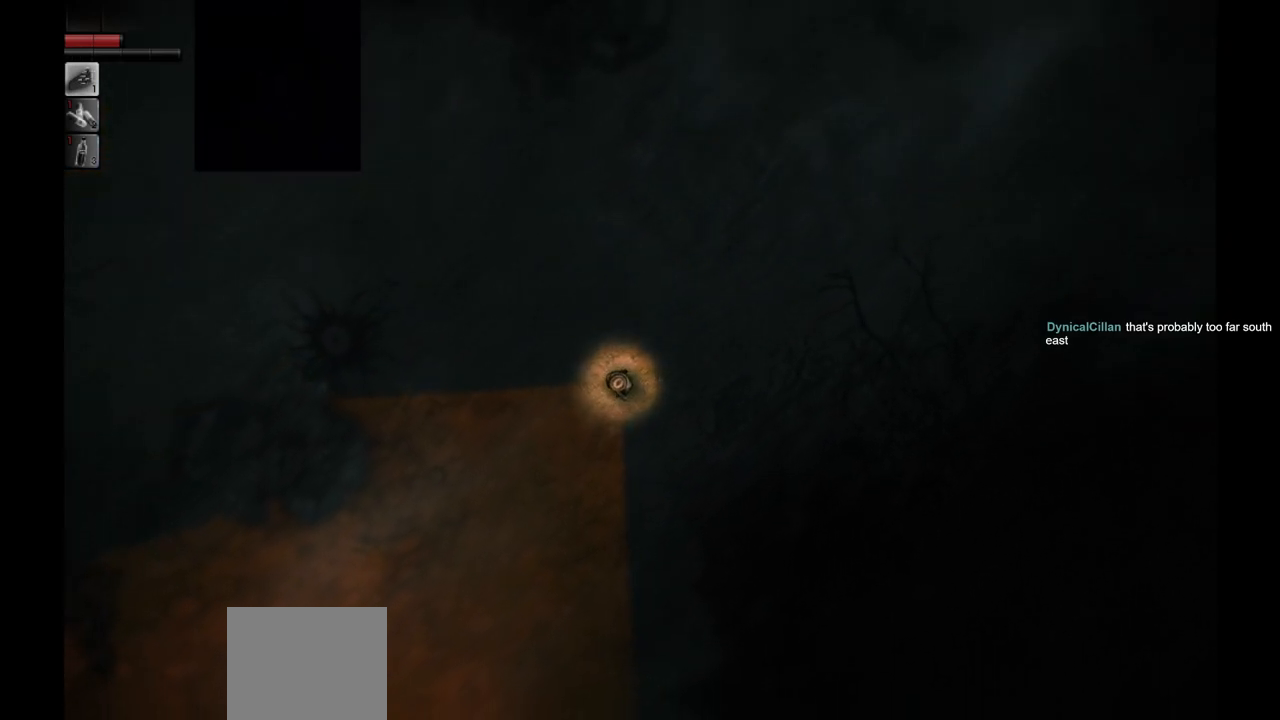
{"buttons": [], "left_stick": "down-left", "right_stick": "center", "events": []}
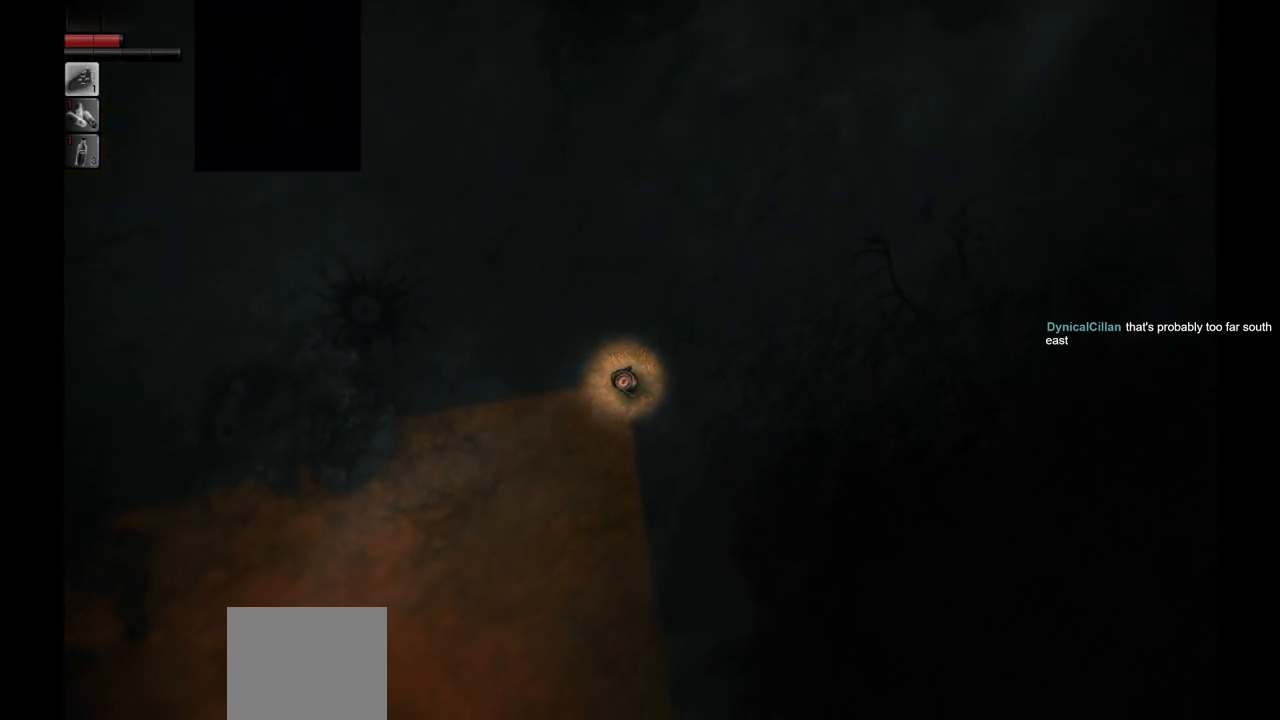
{"buttons": [], "left_stick": "up-right", "right_stick": "center", "events": [[133, "left_stick", "down-right"], [200, "left_stick", "up-right"], [283, "left_stick", "center"], [467, "left_stick", "up-right"]]}
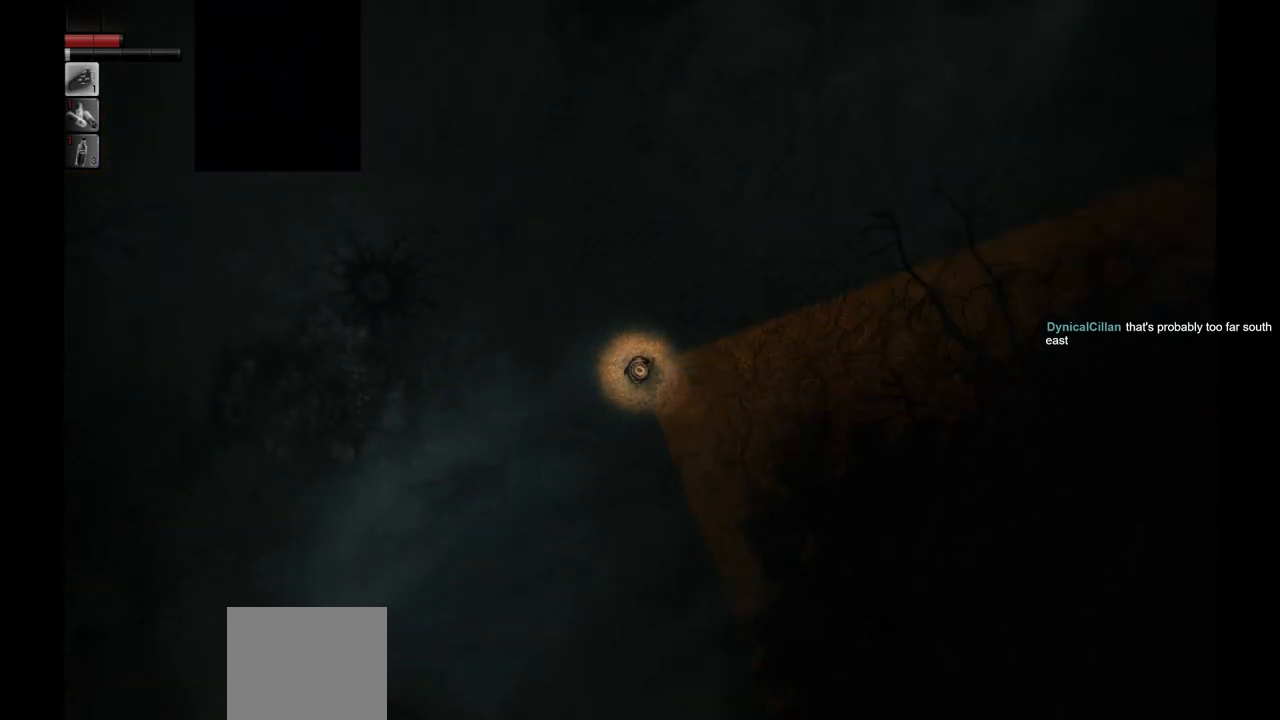
{"buttons": [], "left_stick": "center", "right_stick": "center", "events": [[83, "left_stick", "center"]]}
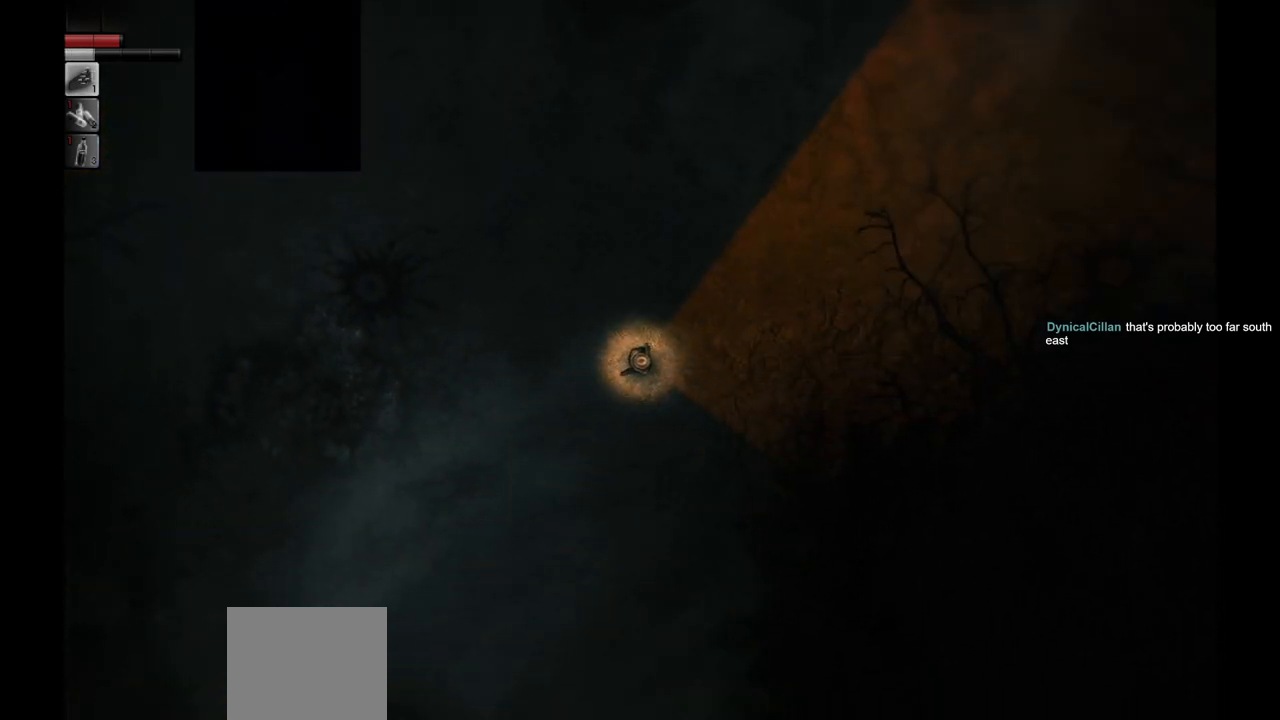
{"buttons": [], "left_stick": "left", "right_stick": "center", "events": [[383, "left_stick", "left"]]}
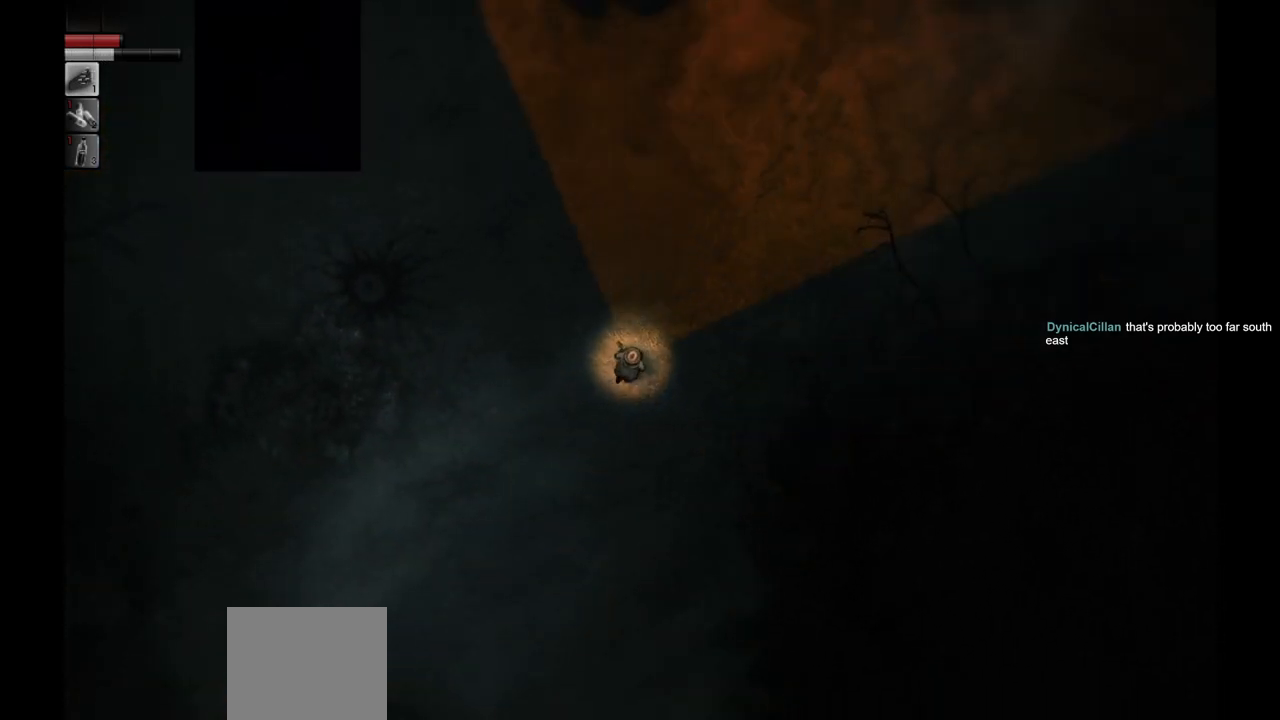
{"buttons": [], "left_stick": "down-left", "right_stick": "center", "events": [[167, "left_stick", "down-left"]]}
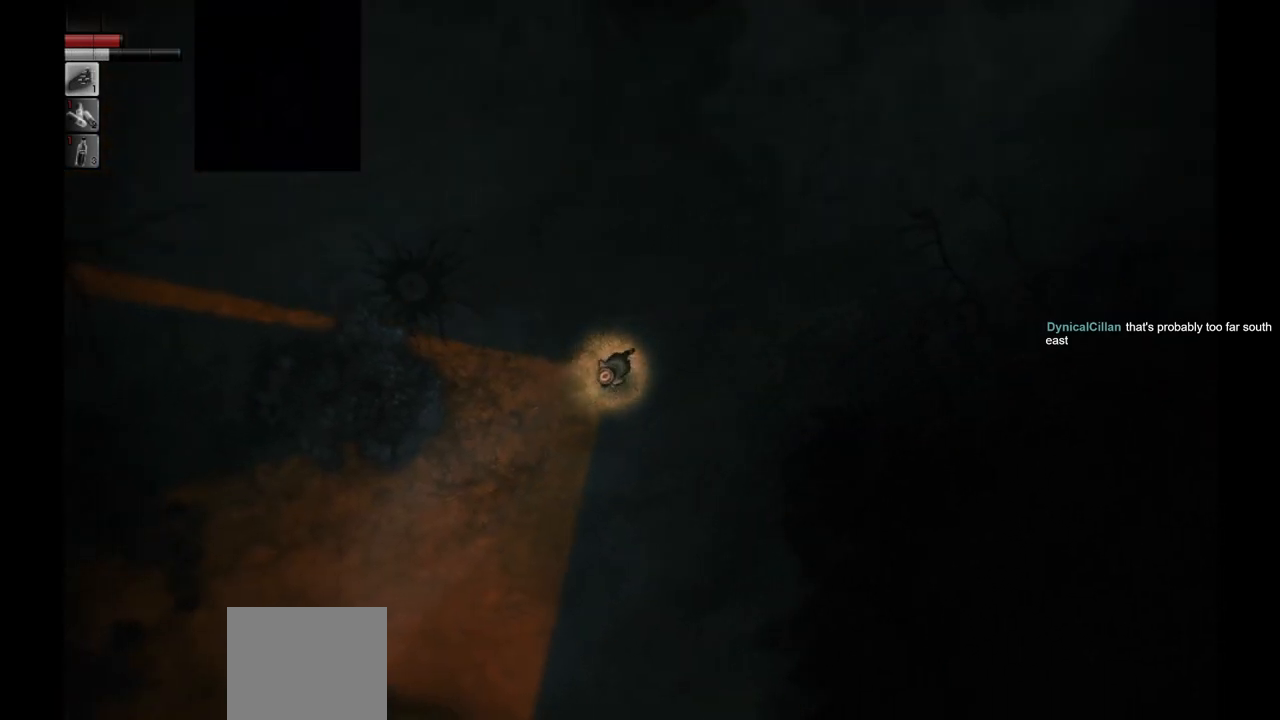
{"buttons": [], "left_stick": "down", "right_stick": "center", "events": [[450, "left_stick", "down"]]}
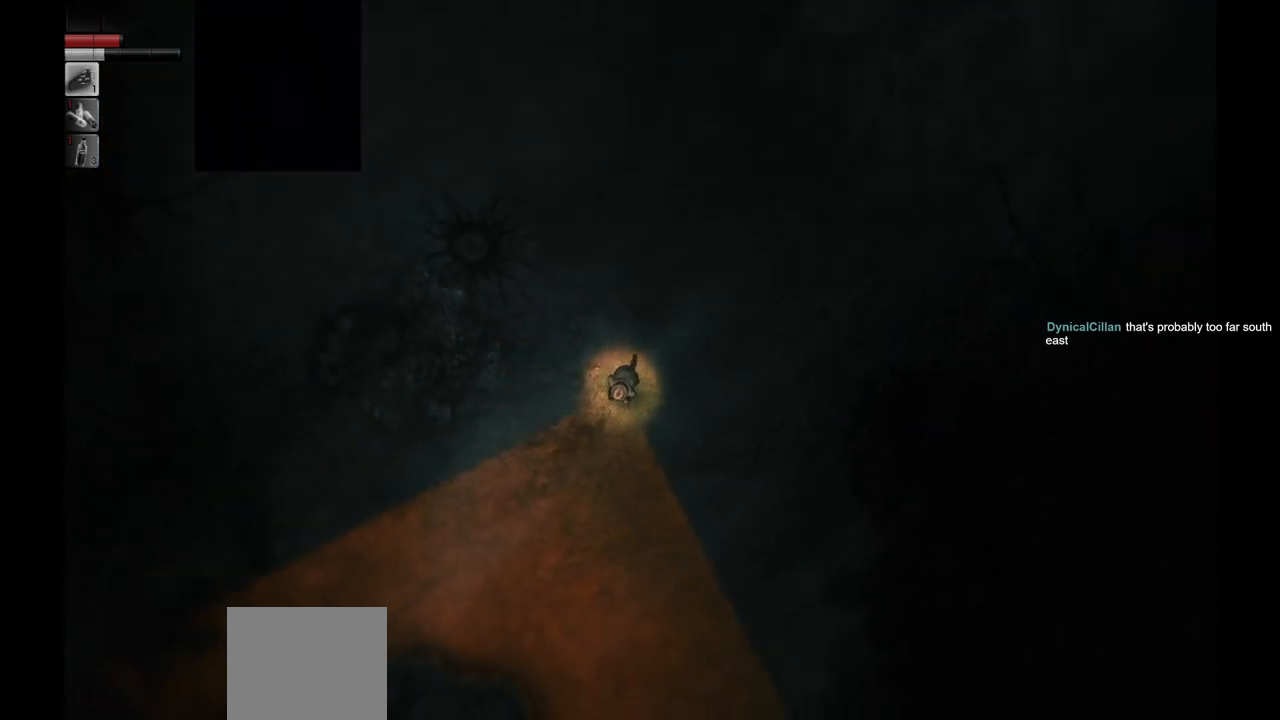
{"buttons": [], "left_stick": "down", "right_stick": "center", "events": []}
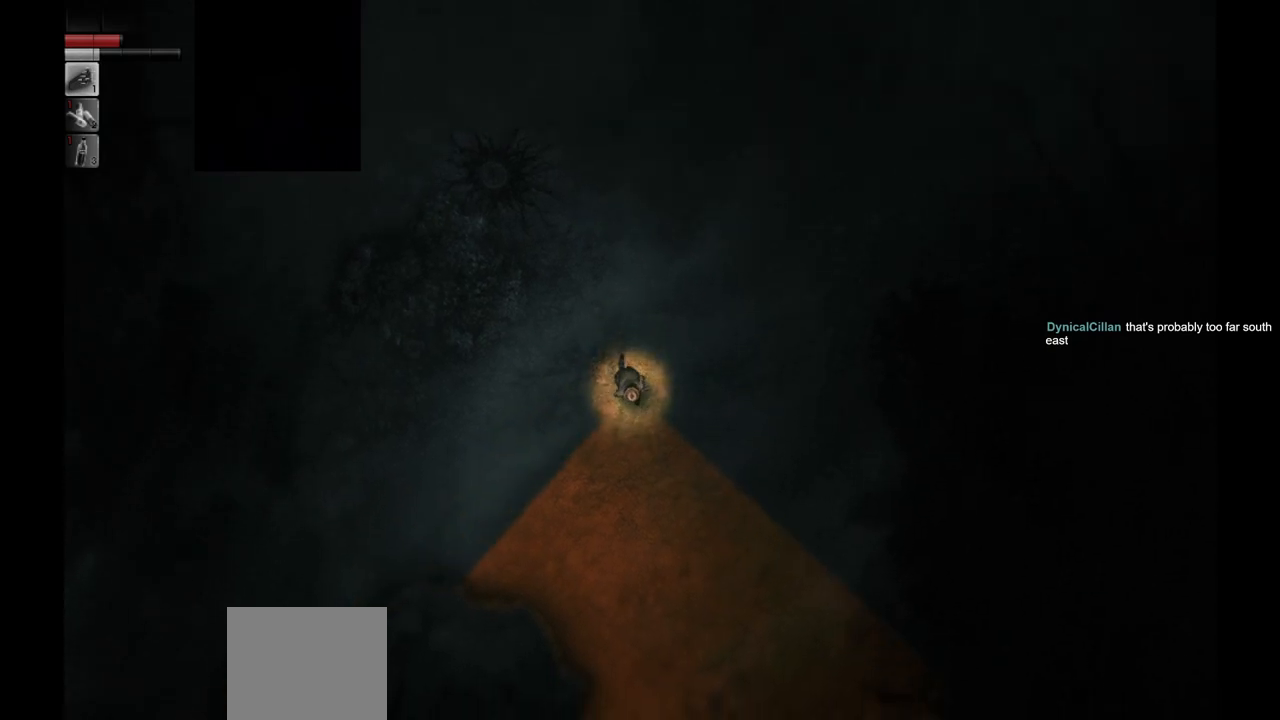
{"buttons": [], "left_stick": "down-right", "right_stick": "center", "events": [[250, "left_stick", "down-right"]]}
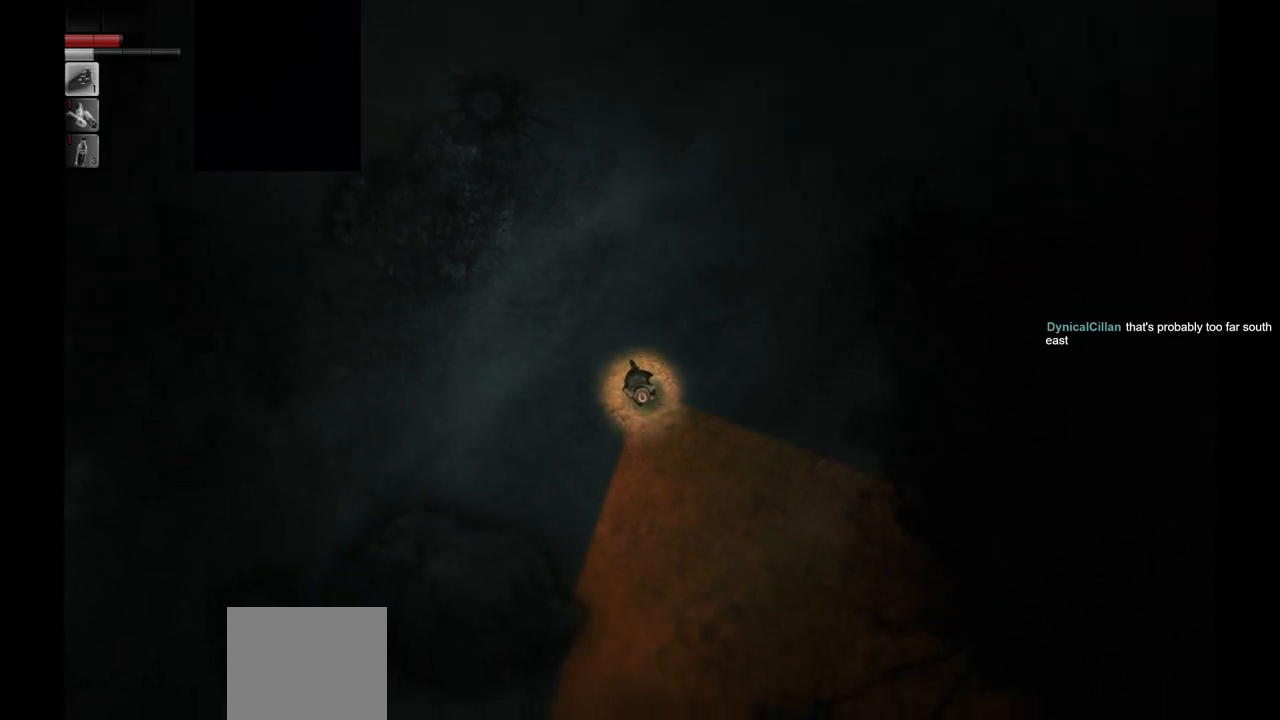
{"buttons": [], "left_stick": "down-right", "right_stick": "center", "events": []}
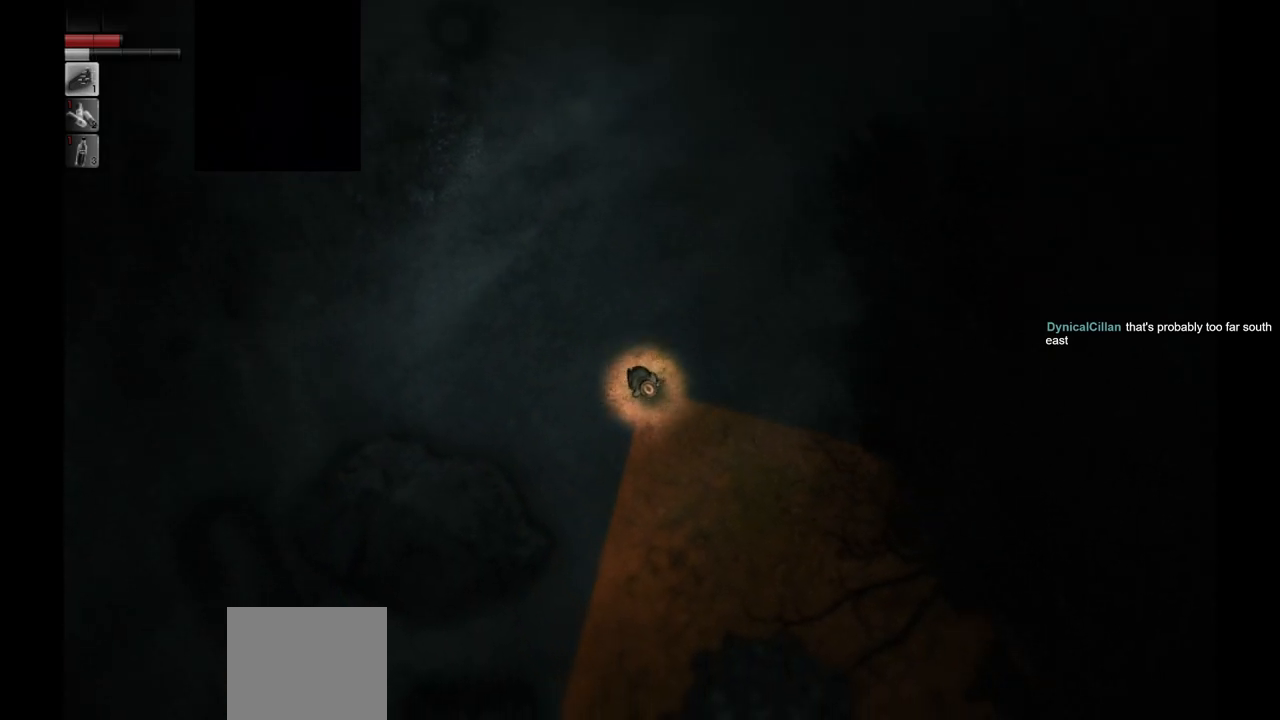
{"buttons": [], "left_stick": "down-right", "right_stick": "center", "events": []}
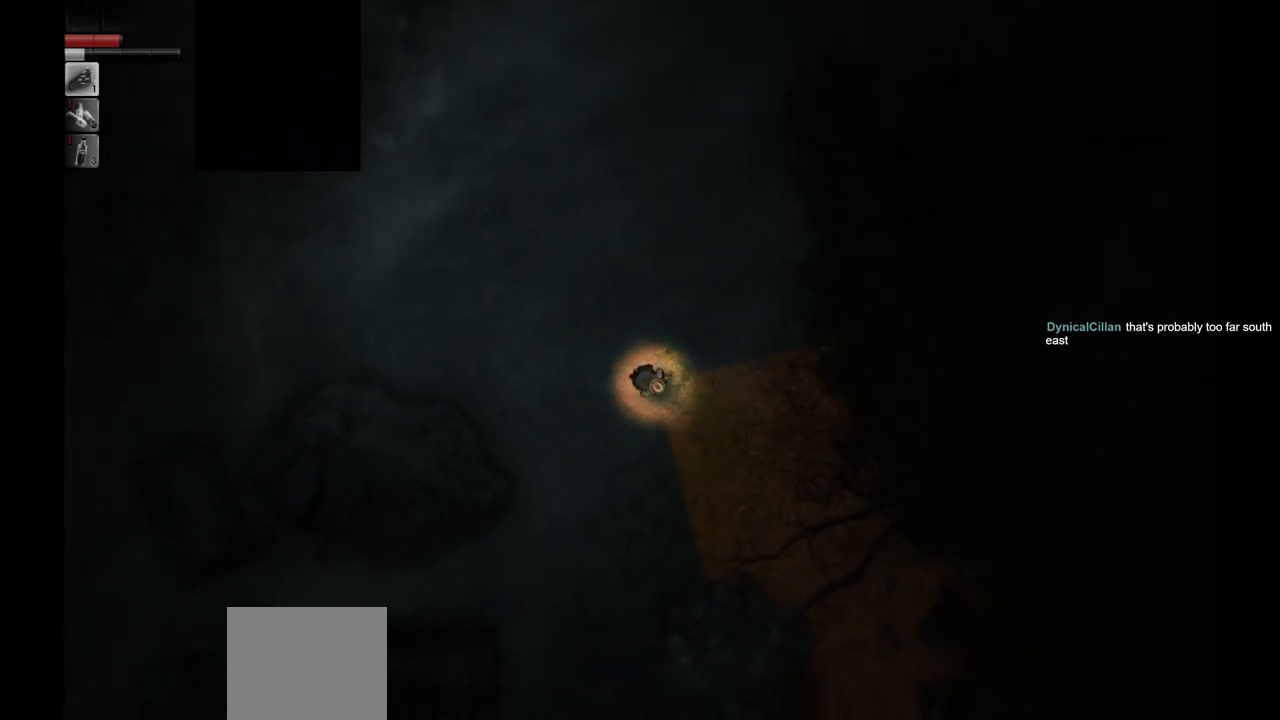
{"buttons": [], "left_stick": "down-right", "right_stick": "center", "events": []}
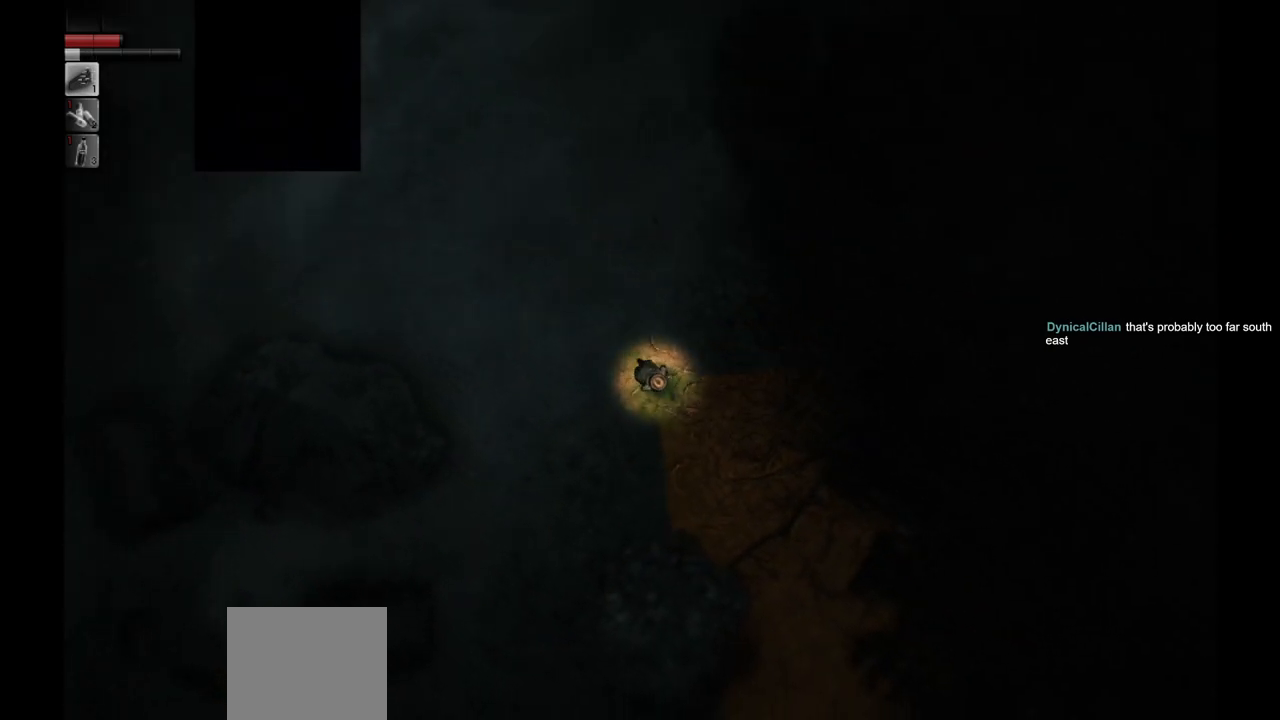
{"buttons": [], "left_stick": "down-right", "right_stick": "center", "events": []}
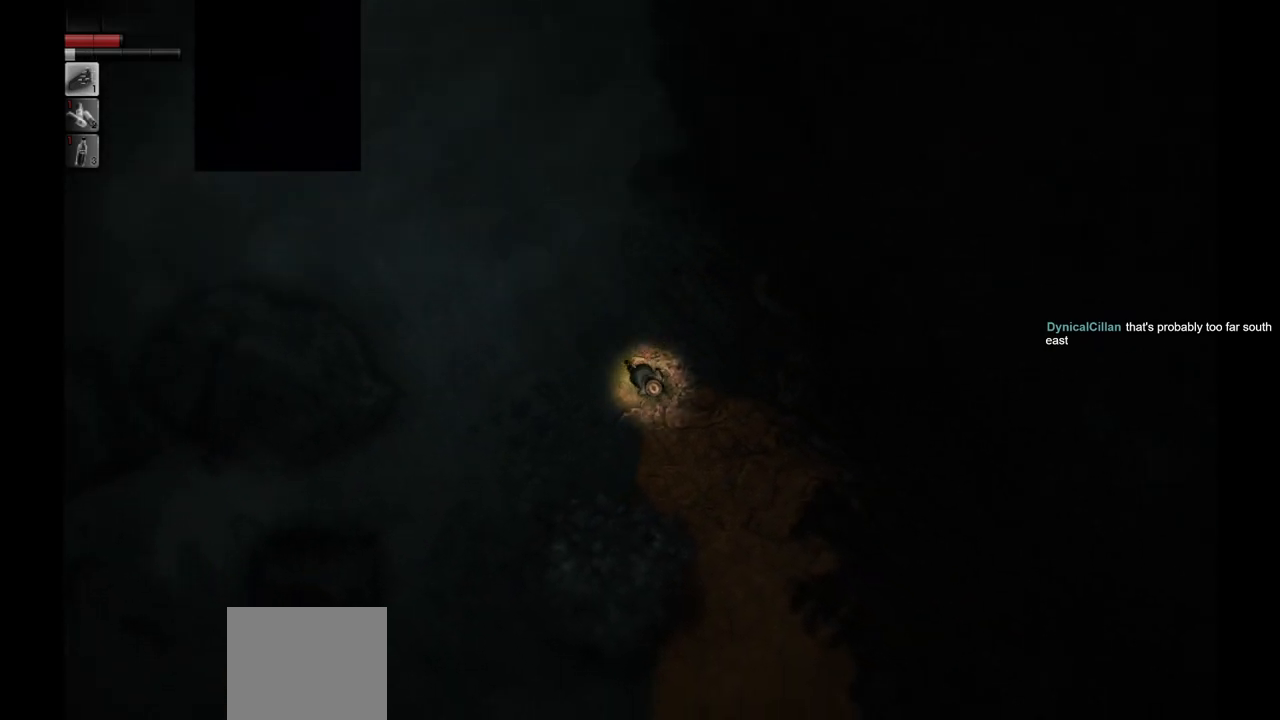
{"buttons": [], "left_stick": "down-right", "right_stick": "center", "events": []}
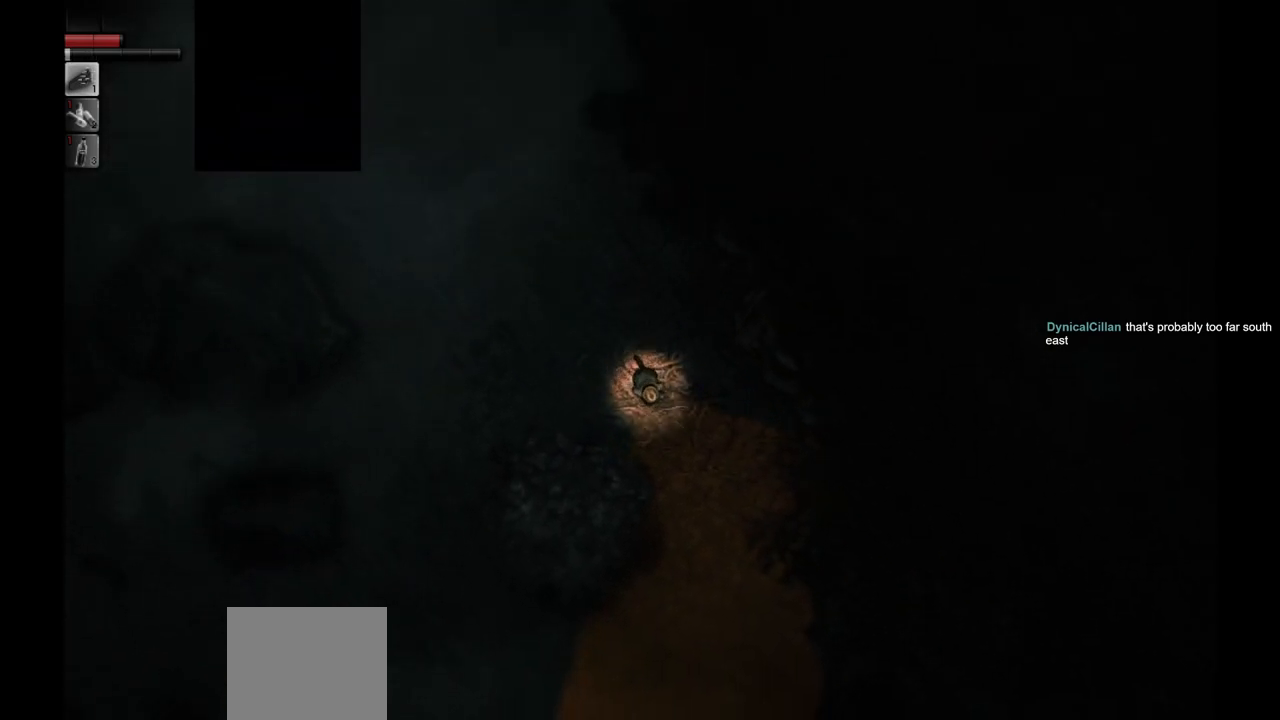
{"buttons": [], "left_stick": "down-right", "right_stick": "center", "events": []}
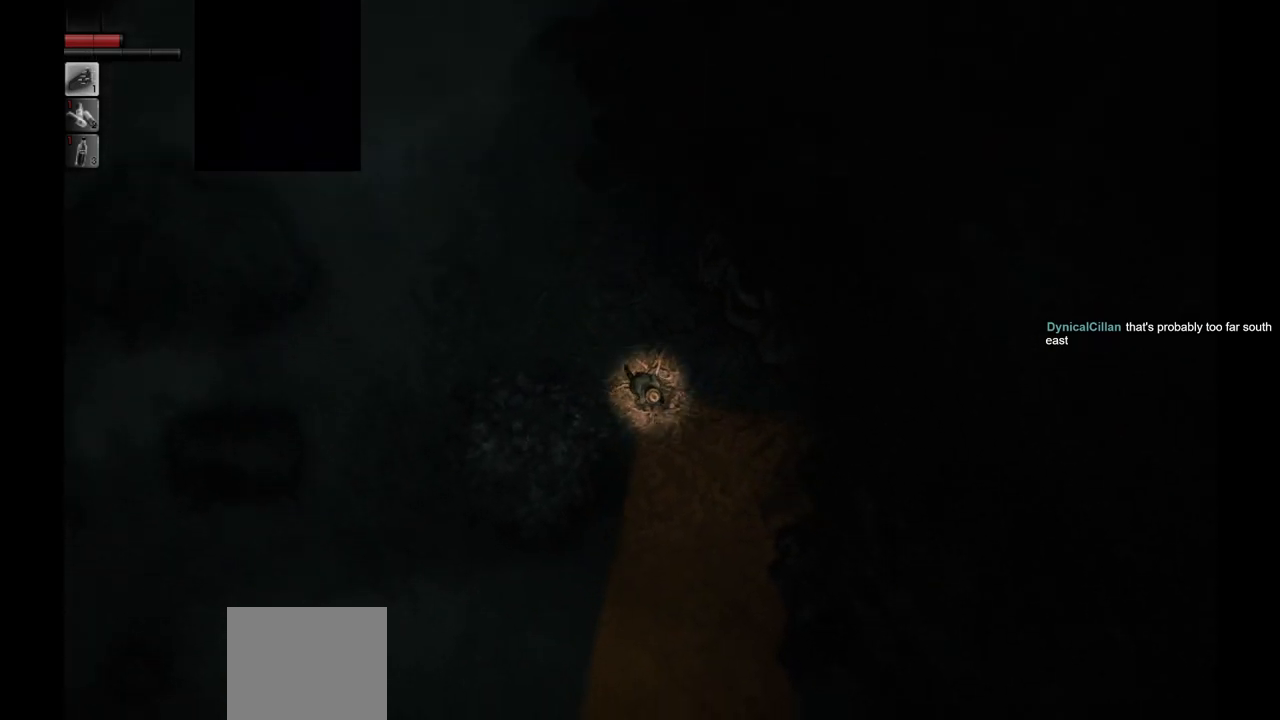
{"buttons": [], "left_stick": "down-right", "right_stick": "center", "events": []}
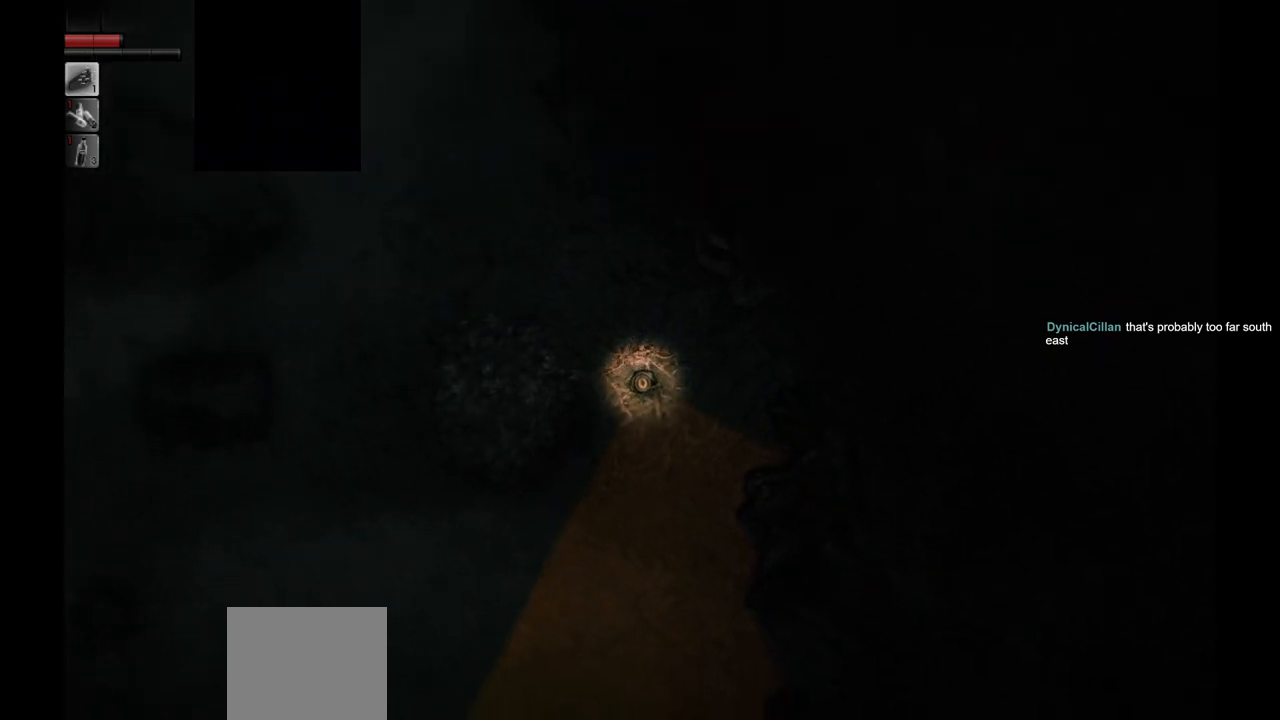
{"buttons": [], "left_stick": "down-right", "right_stick": "center", "events": []}
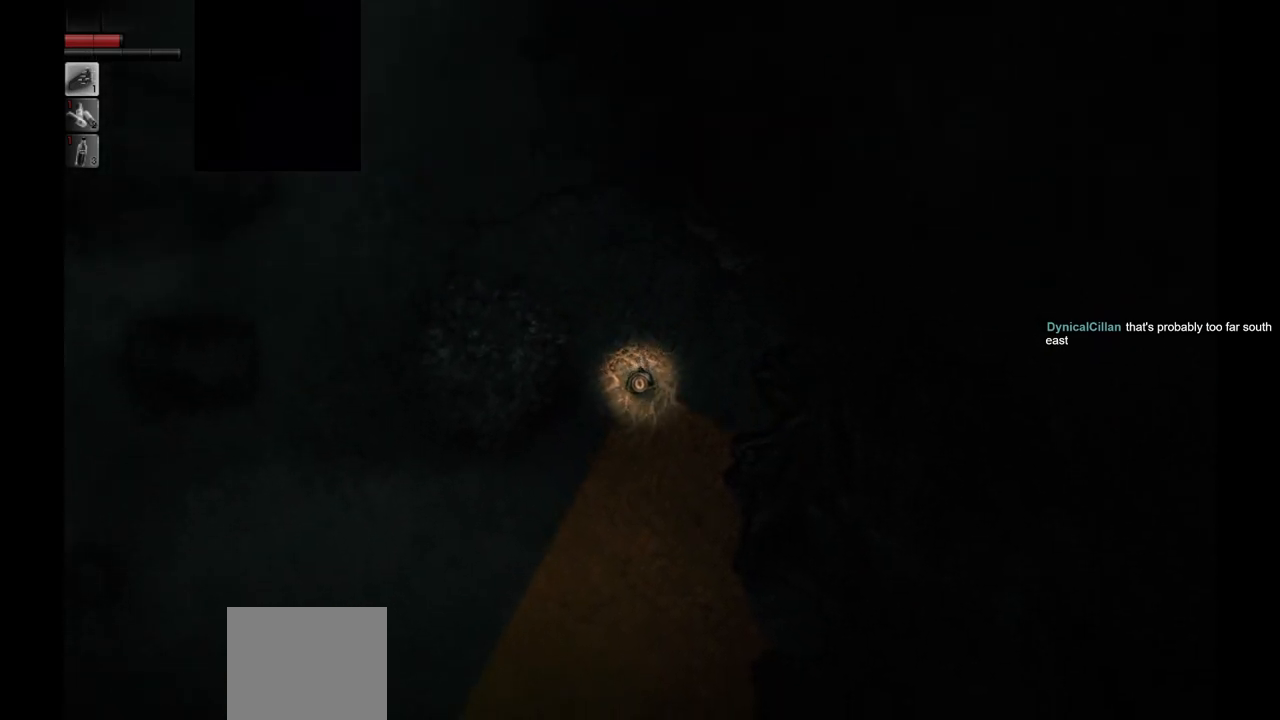
{"buttons": [], "left_stick": "down", "right_stick": "center", "events": [[167, "left_stick", "down"]]}
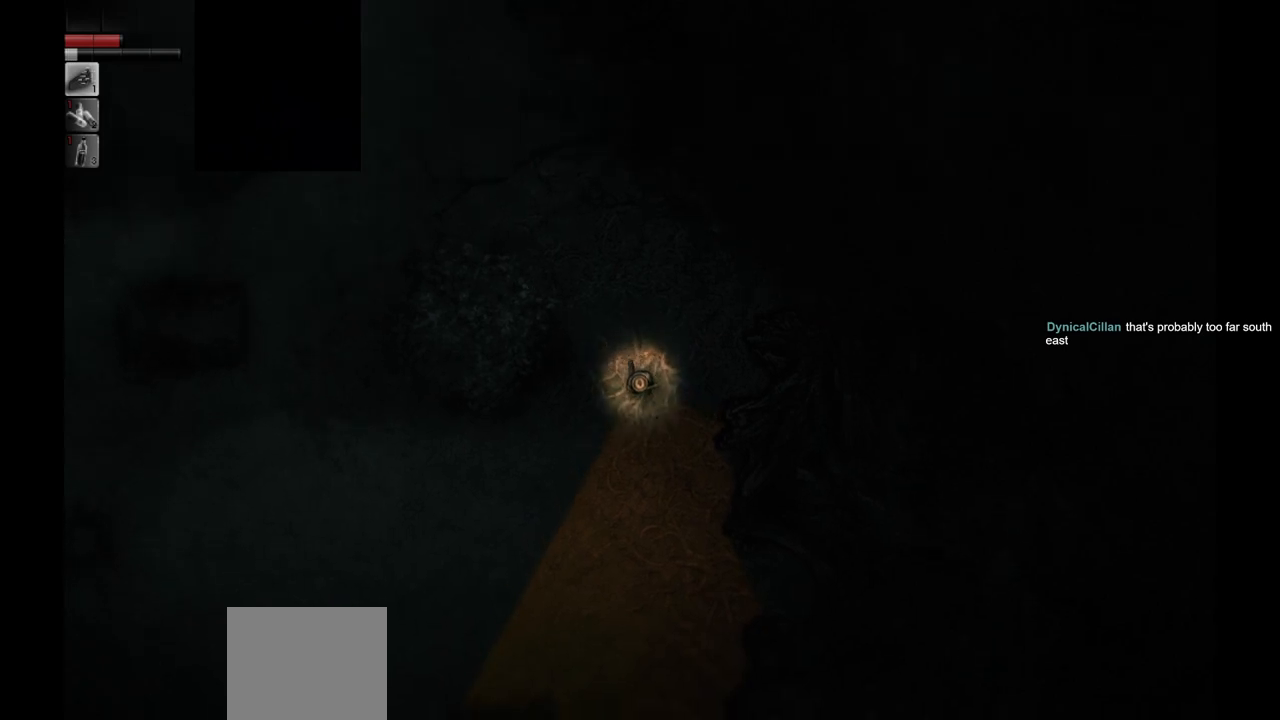
{"buttons": [], "left_stick": "down", "right_stick": "center", "events": []}
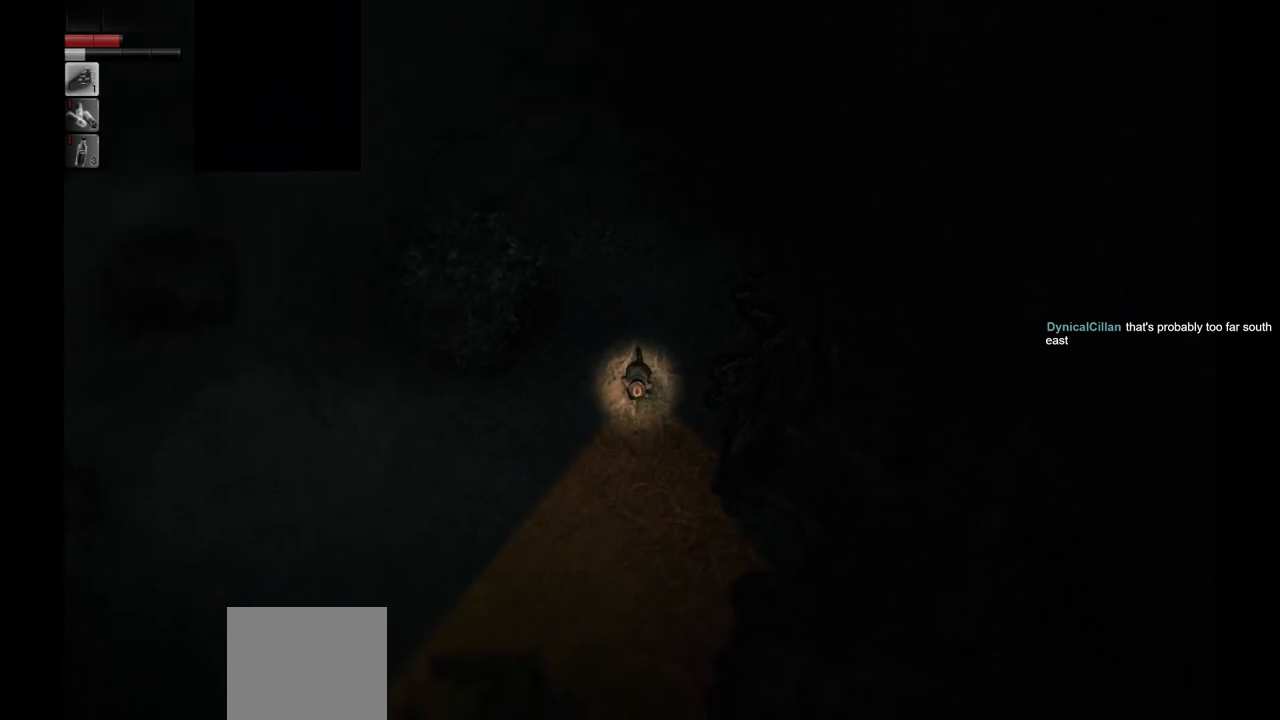
{"buttons": [], "left_stick": "down", "right_stick": "center", "events": []}
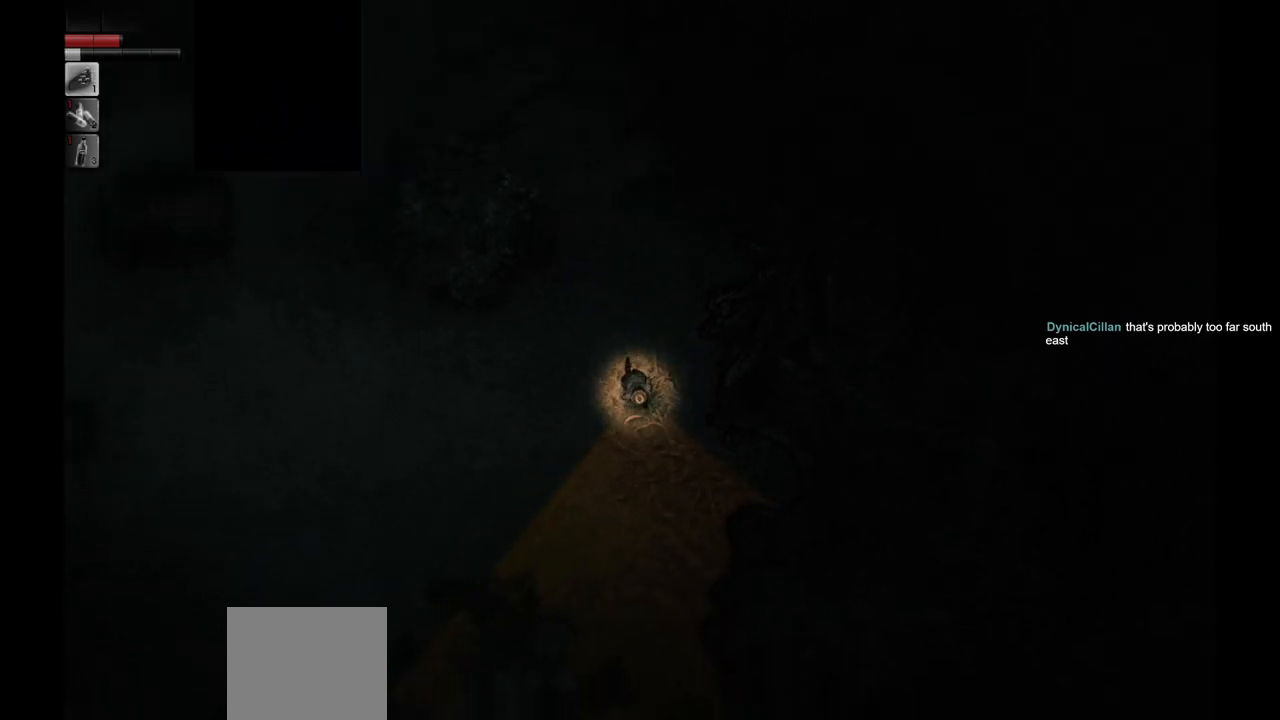
{"buttons": [], "left_stick": "down", "right_stick": "center", "events": []}
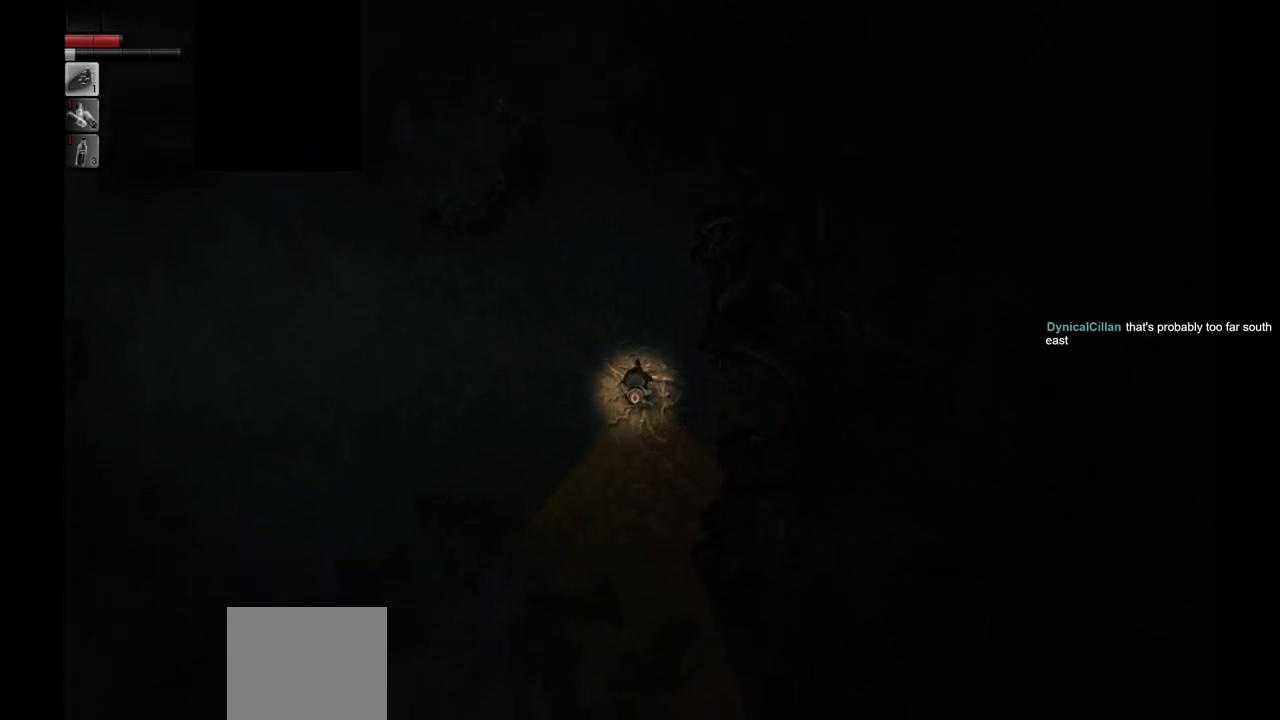
{"buttons": [], "left_stick": "down", "right_stick": "center", "events": []}
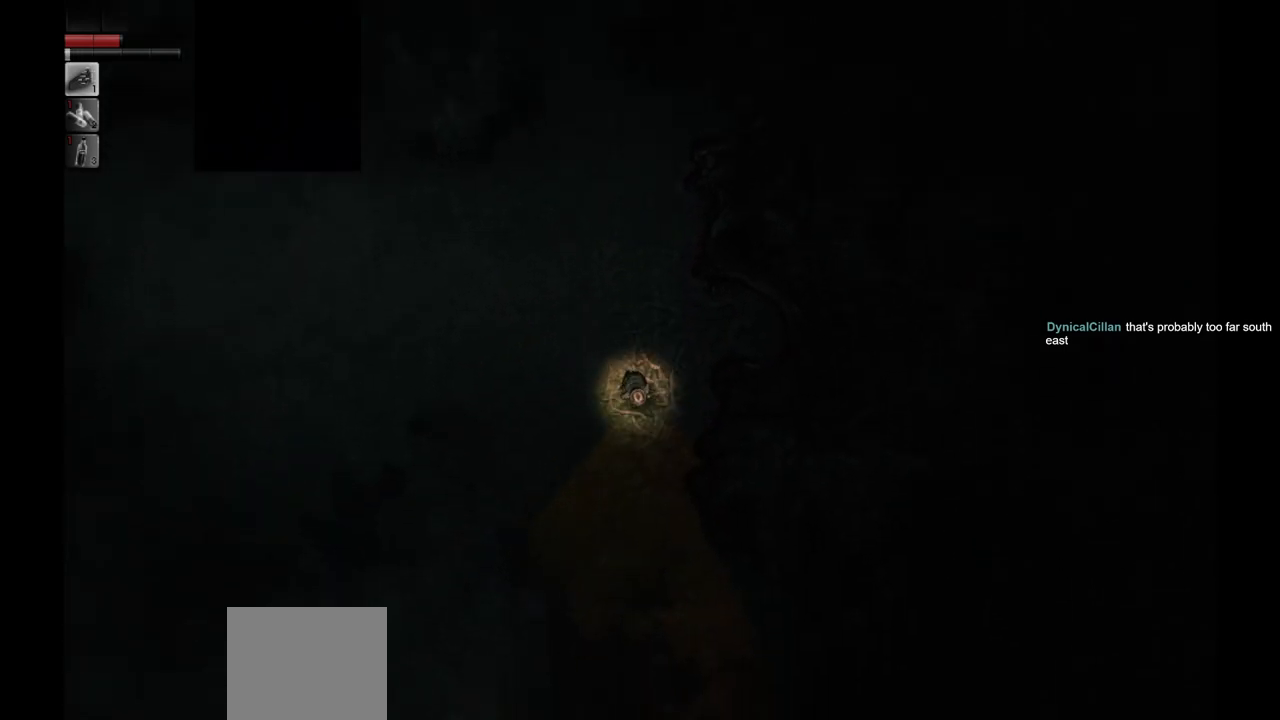
{"buttons": [], "left_stick": "down", "right_stick": "center", "events": []}
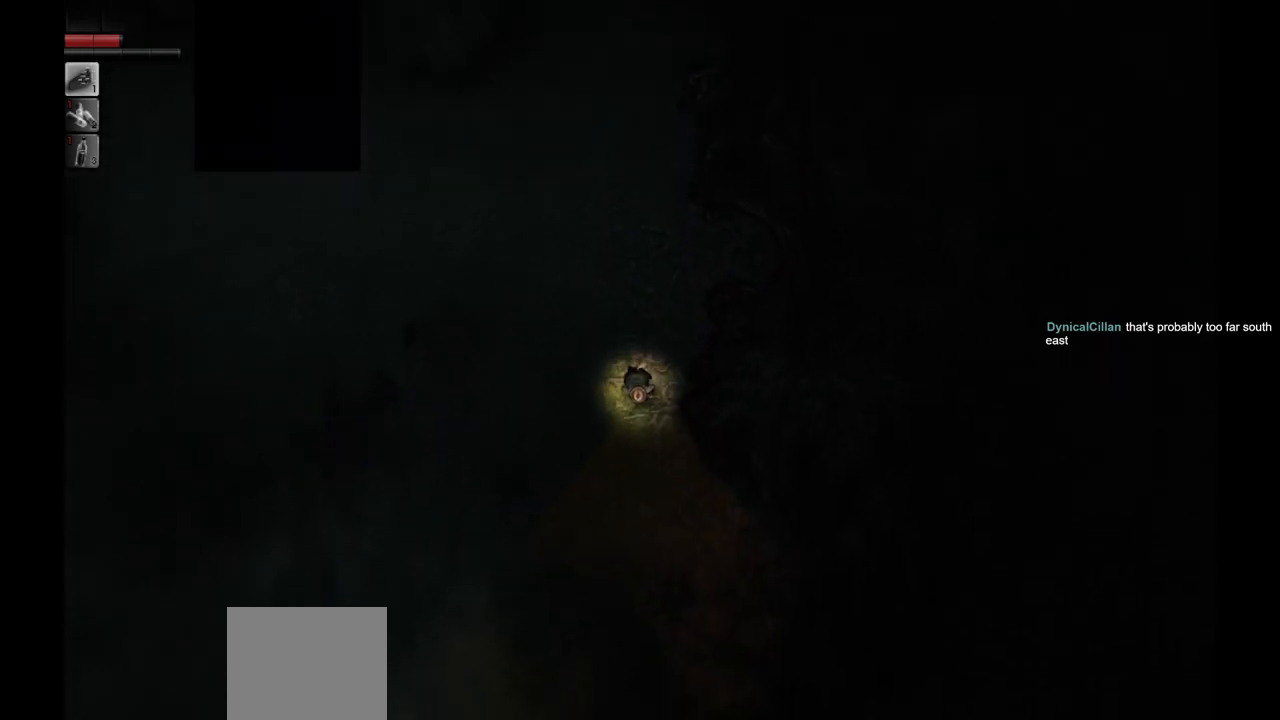
{"buttons": [], "left_stick": "down", "right_stick": "center", "events": []}
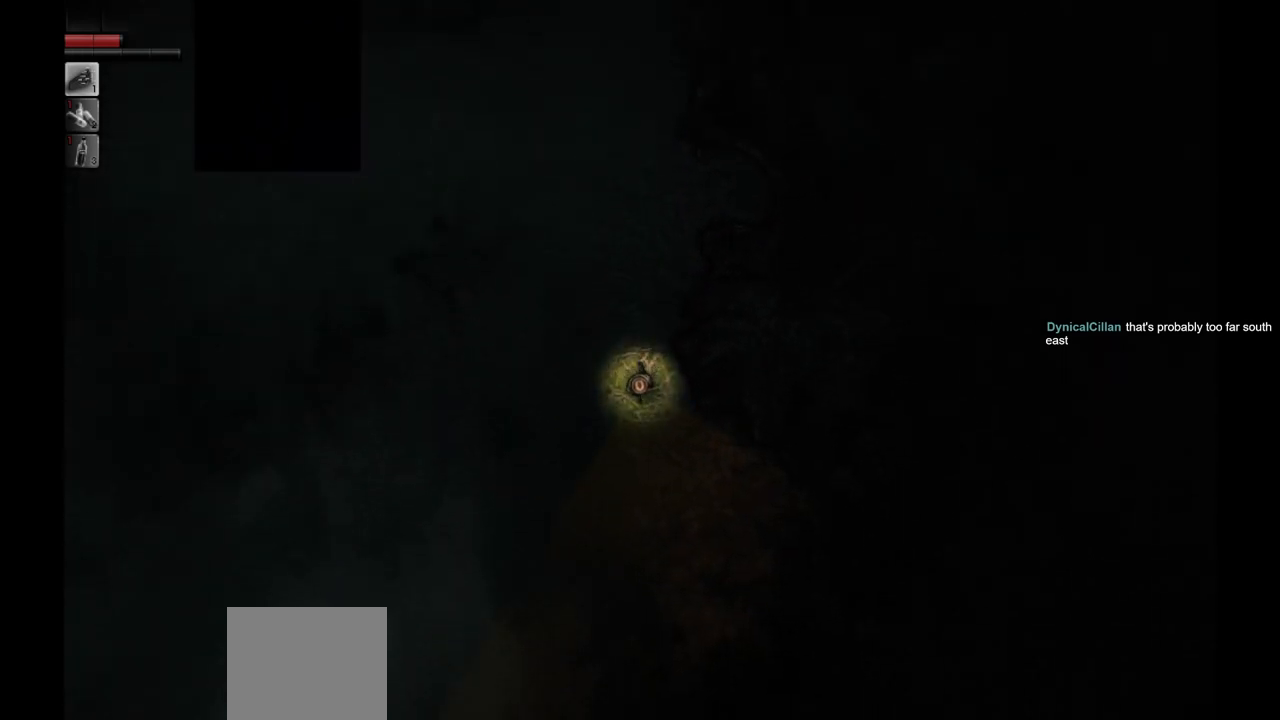
{"buttons": [], "left_stick": "down", "right_stick": "center", "events": []}
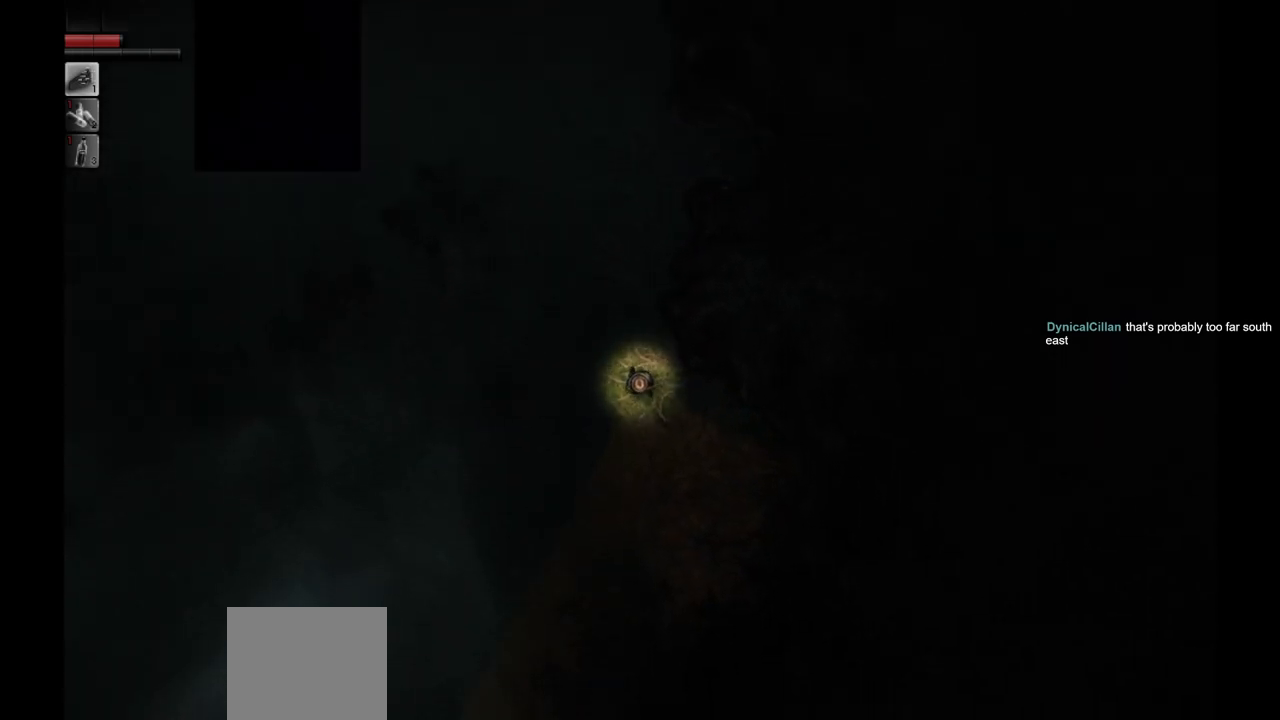
{"buttons": [], "left_stick": "down", "right_stick": "center", "events": []}
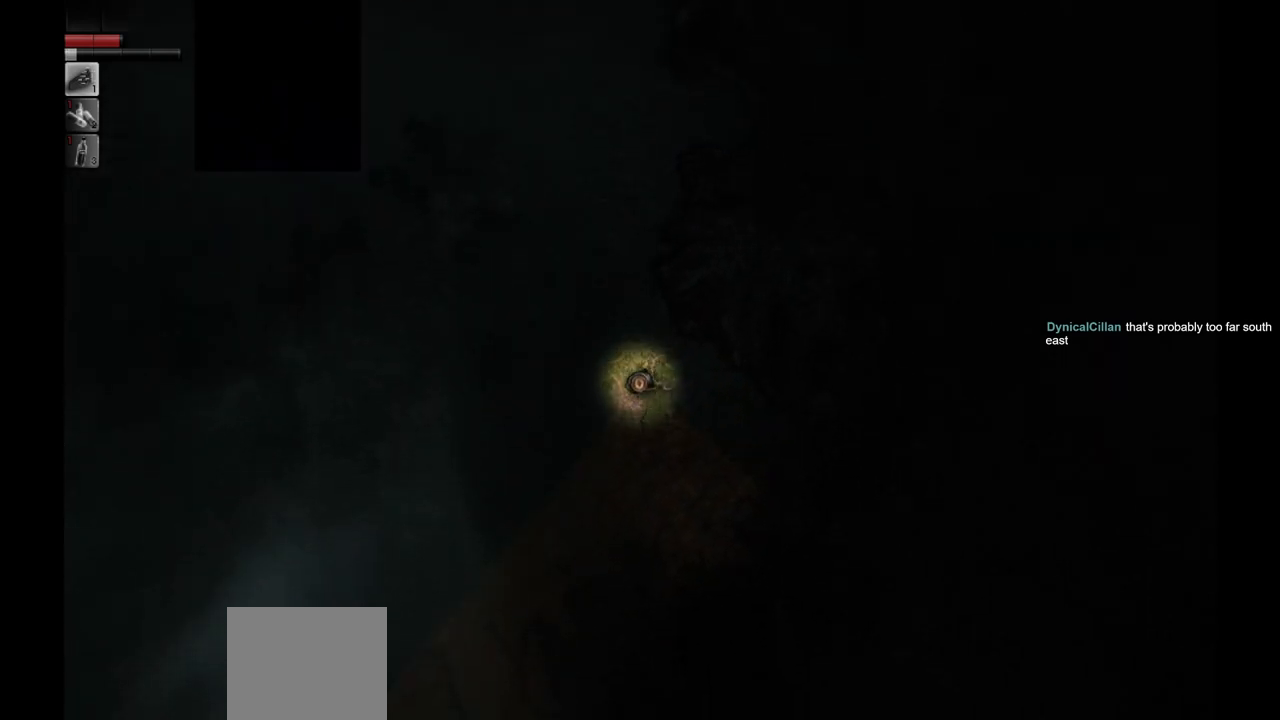
{"buttons": [], "left_stick": "down", "right_stick": "center", "events": []}
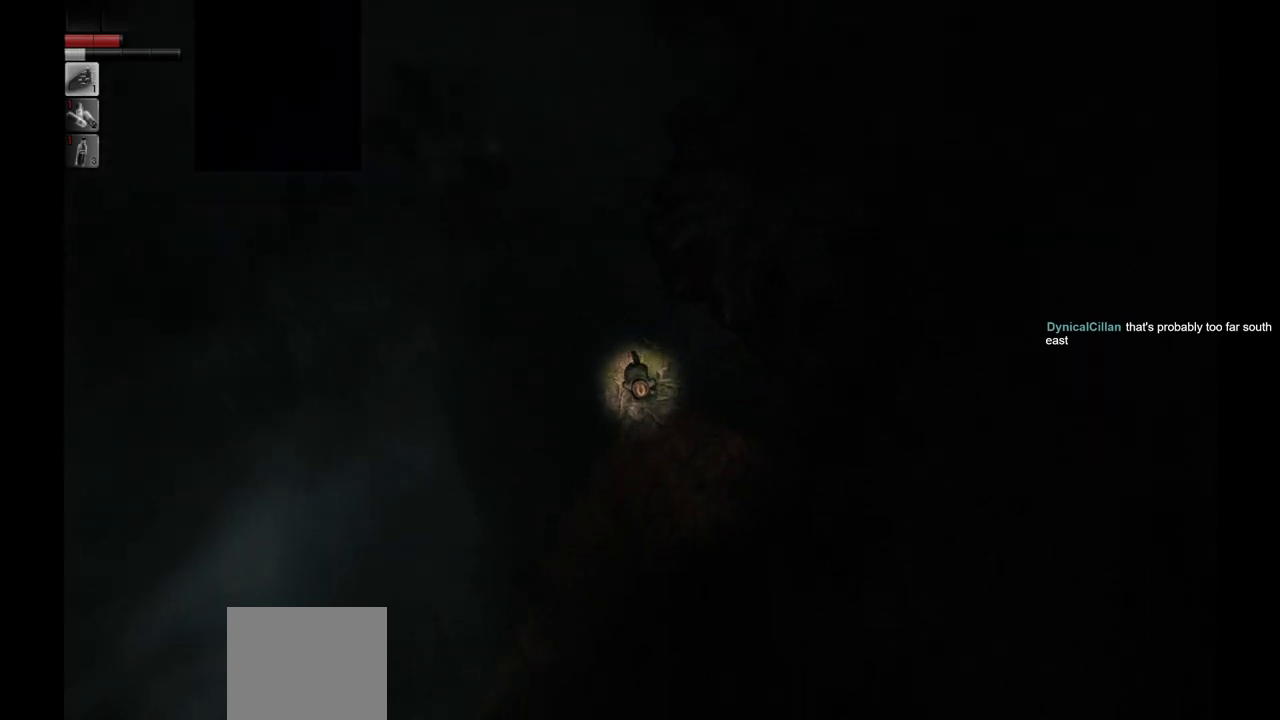
{"buttons": [], "left_stick": "down", "right_stick": "center", "events": []}
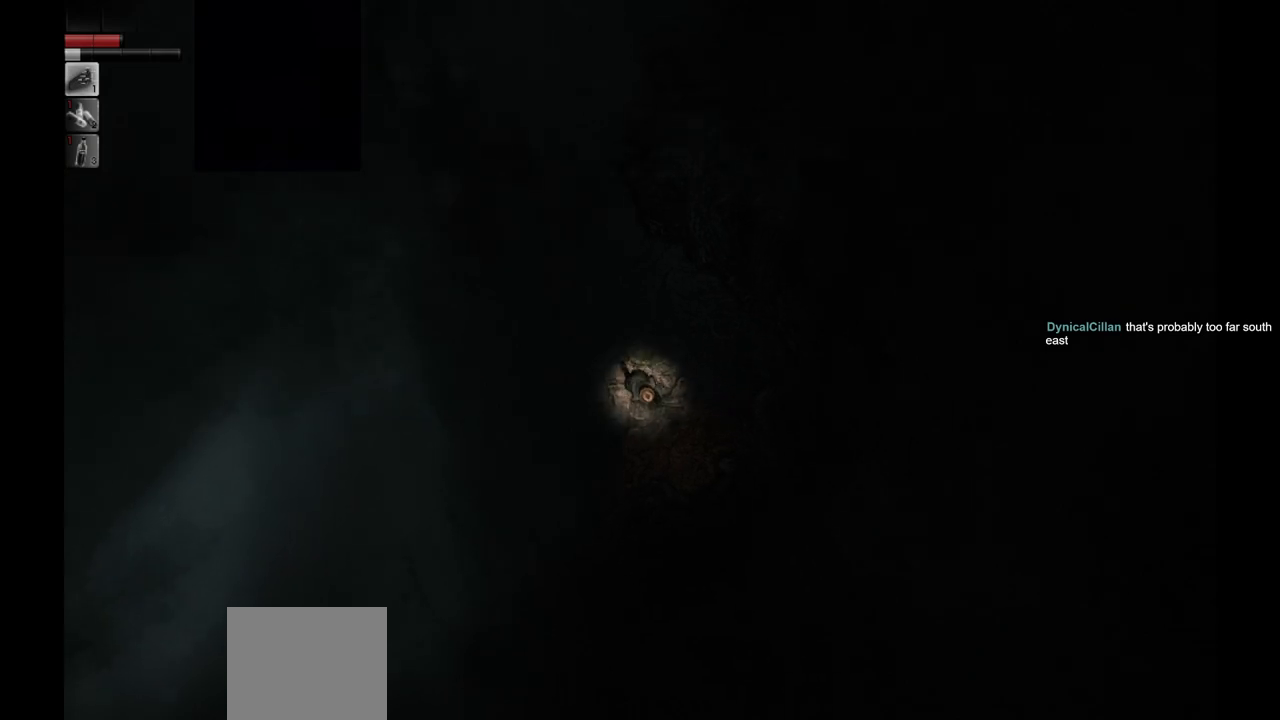
{"buttons": [], "left_stick": "center", "right_stick": "center", "events": [[133, "left_stick", "center"]]}